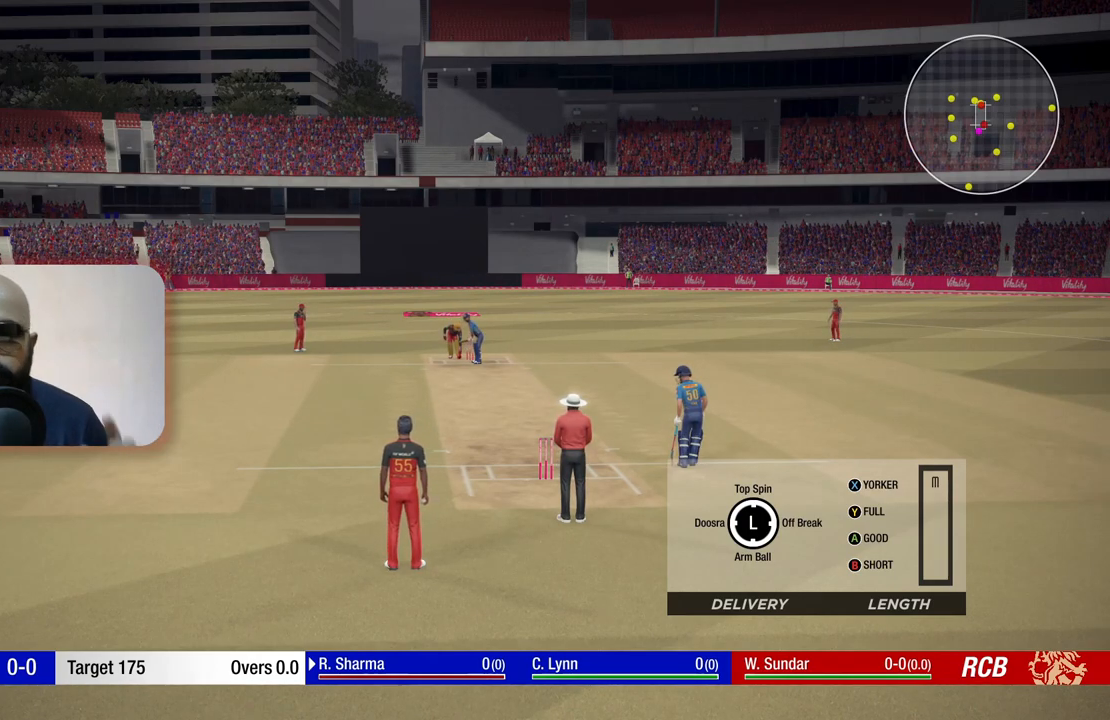
Gameplay with a controller (Xbox layout); each line is a JSON object with the inputs held at the frame after it. "events" lists button and stick changes between this image and that frame as [ms after this image, input, new state], when the widget could be followed in between. Not read: L3 R3.
{"buttons": ["DPAD_RIGHT"], "left_stick": "center", "right_stick": "center", "events": [[400, "DPAD_RIGHT", "down"]]}
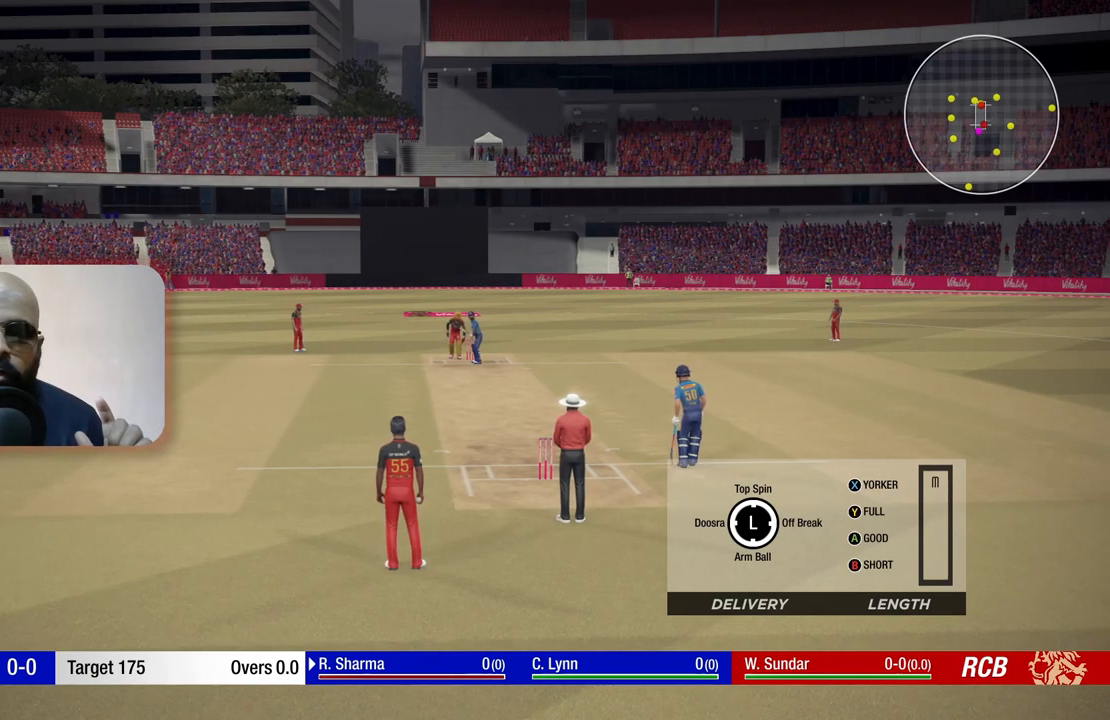
{"buttons": ["DPAD_RIGHT"], "left_stick": "center", "right_stick": "center", "events": [[50, "DPAD_RIGHT", "up"], [500, "DPAD_RIGHT", "down"]]}
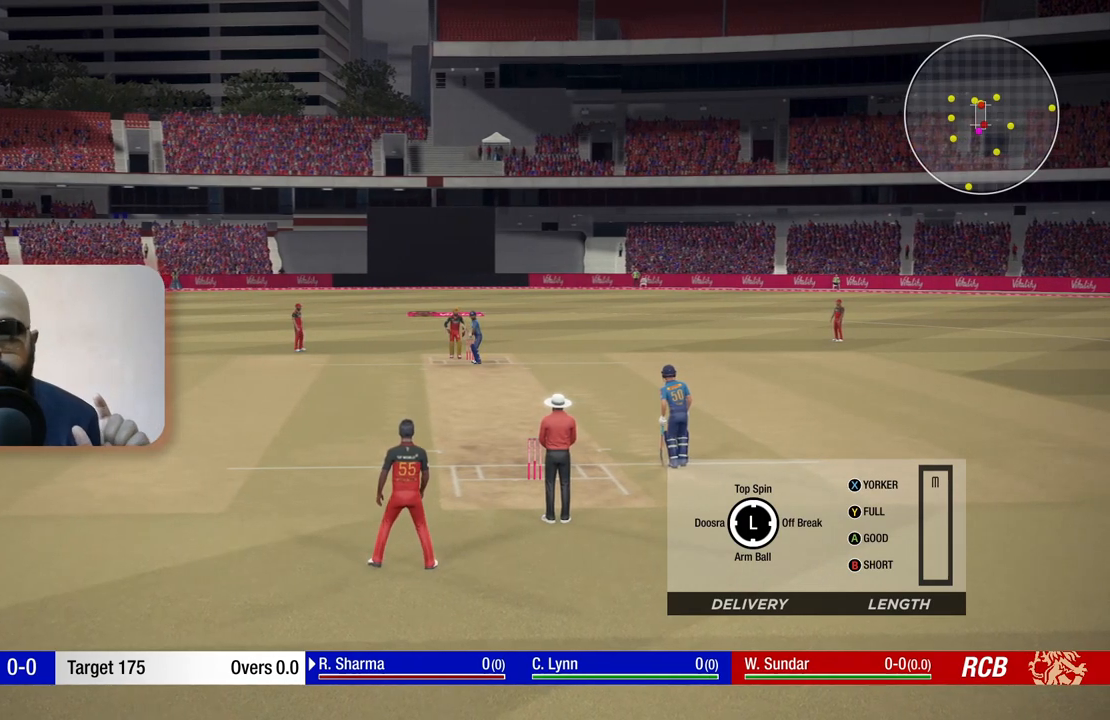
{"buttons": [], "left_stick": "center", "right_stick": "center", "events": [[133, "DPAD_RIGHT", "up"]]}
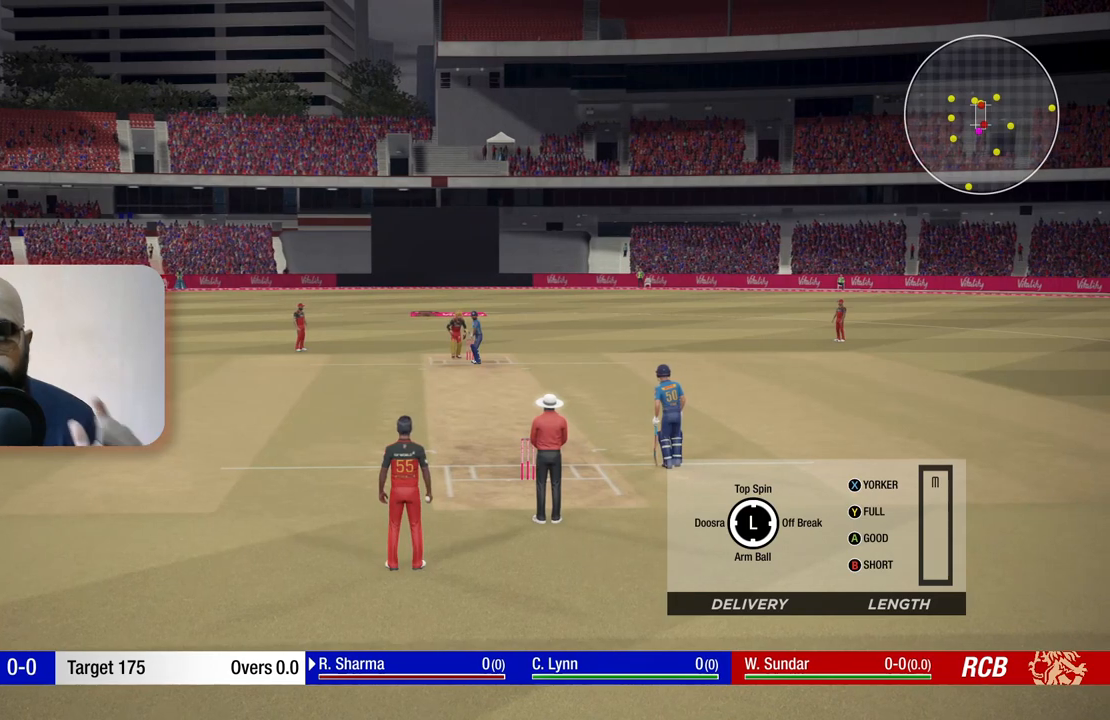
{"buttons": ["DPAD_RIGHT"], "left_stick": "center", "right_stick": "center", "events": [[417, "DPAD_RIGHT", "down"]]}
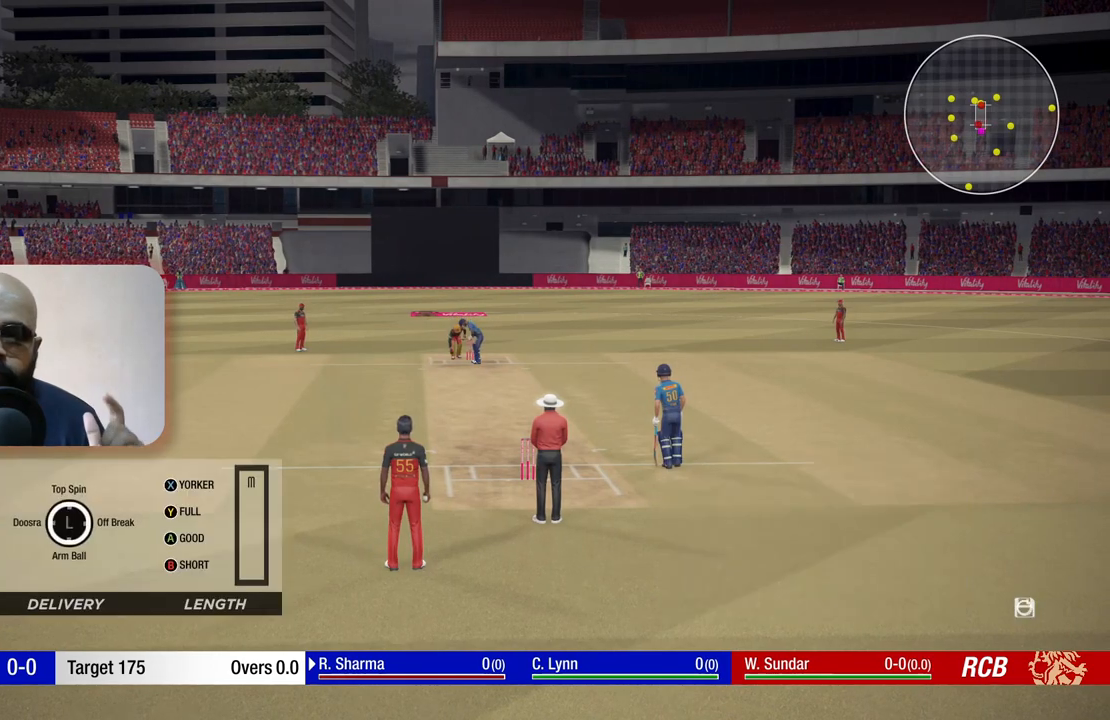
{"buttons": [], "left_stick": "center", "right_stick": "center", "events": [[83, "DPAD_RIGHT", "up"]]}
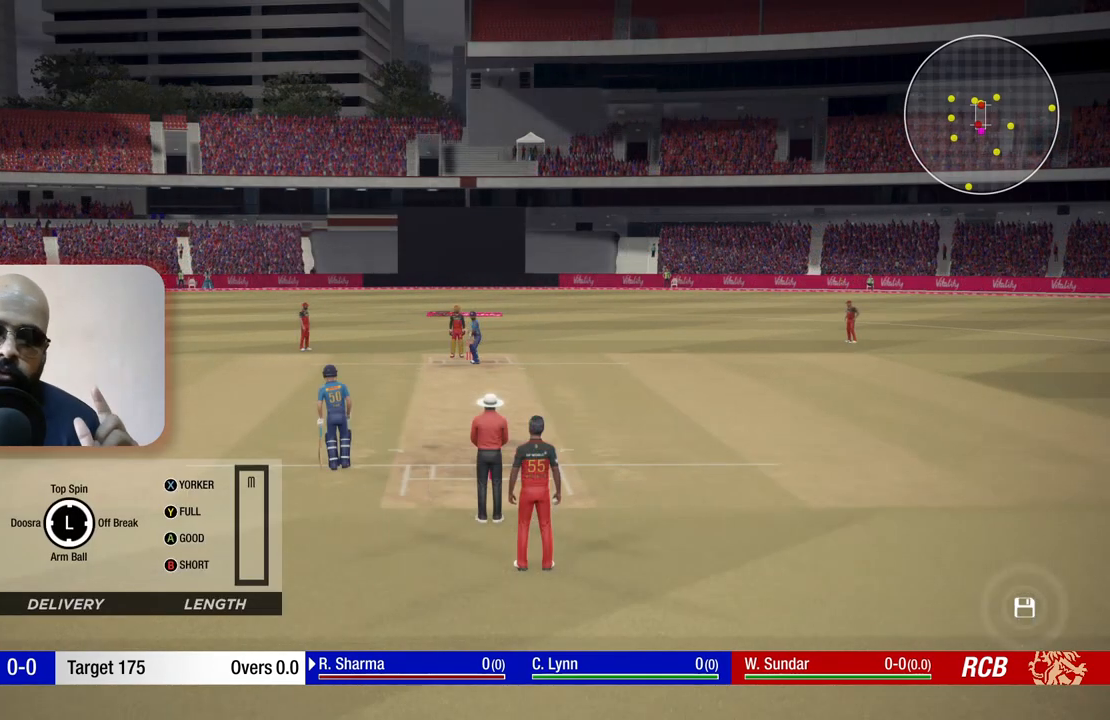
{"buttons": [], "left_stick": "center", "right_stick": "center", "events": []}
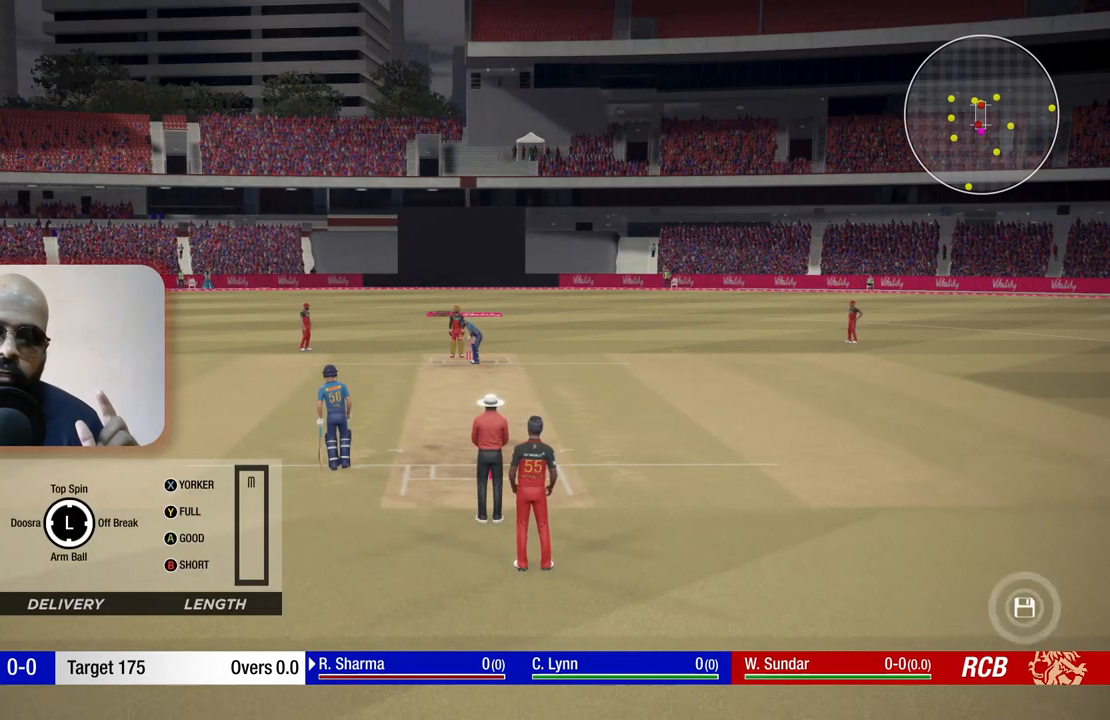
{"buttons": [], "left_stick": "center", "right_stick": "center", "events": [[217, "DPAD_RIGHT", "down"], [367, "DPAD_RIGHT", "up"]]}
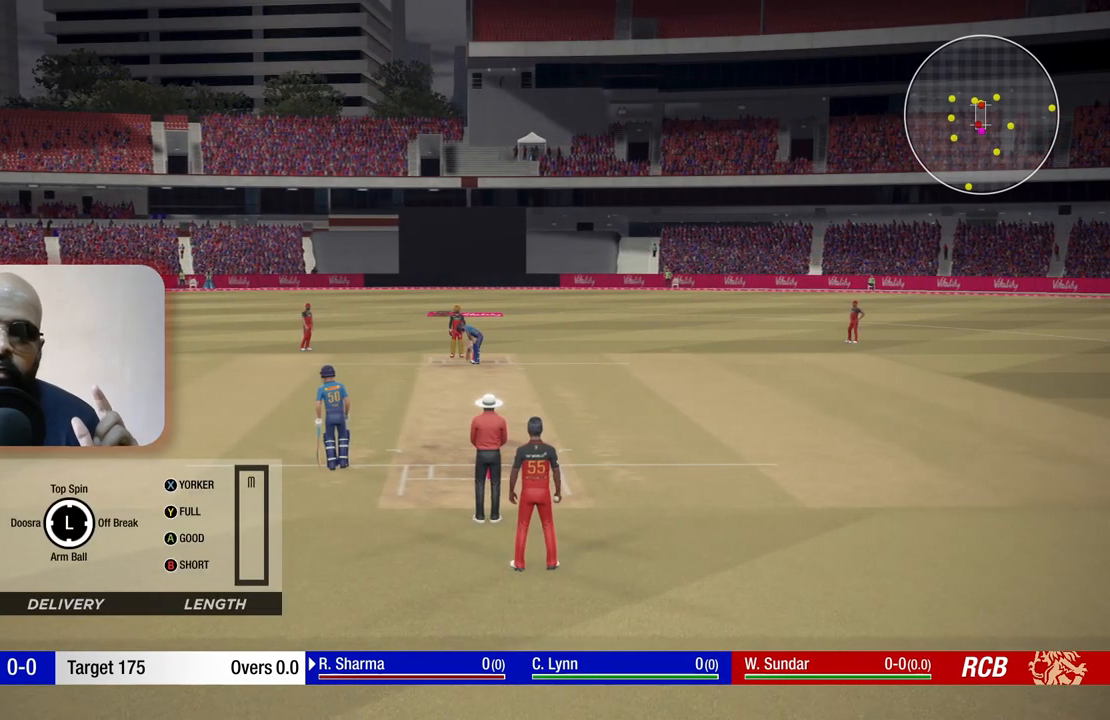
{"buttons": [], "left_stick": "center", "right_stick": "center", "events": []}
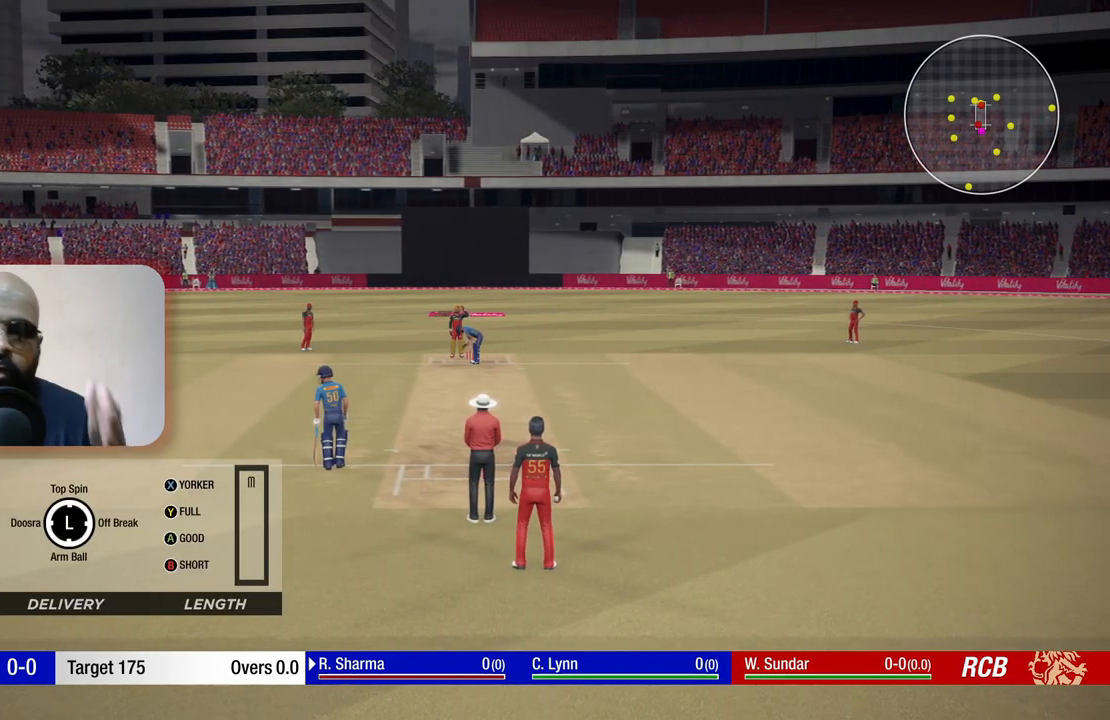
{"buttons": [], "left_stick": "center", "right_stick": "center", "events": []}
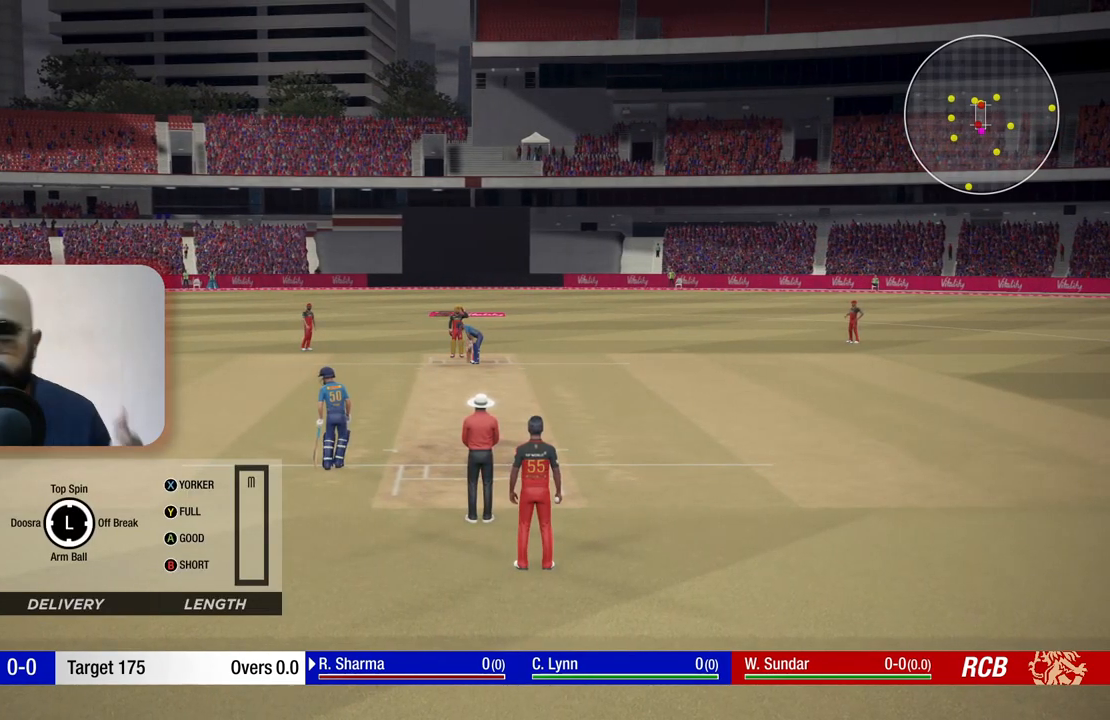
{"buttons": [], "left_stick": "center", "right_stick": "center", "events": []}
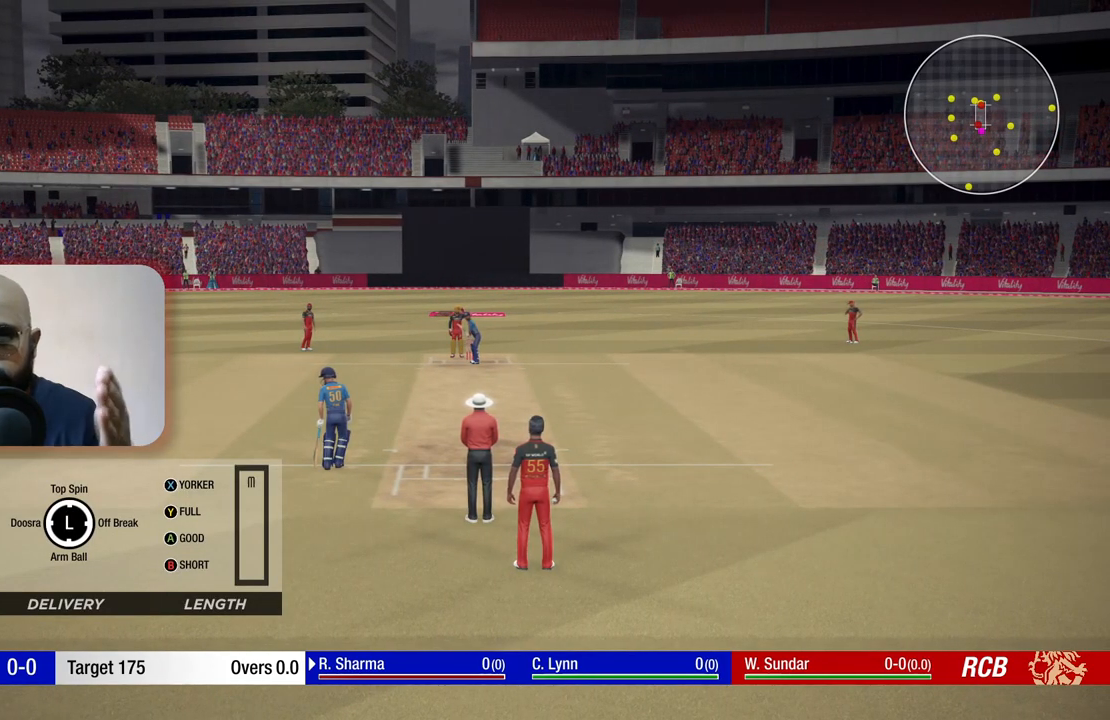
{"buttons": [], "left_stick": "center", "right_stick": "center", "events": []}
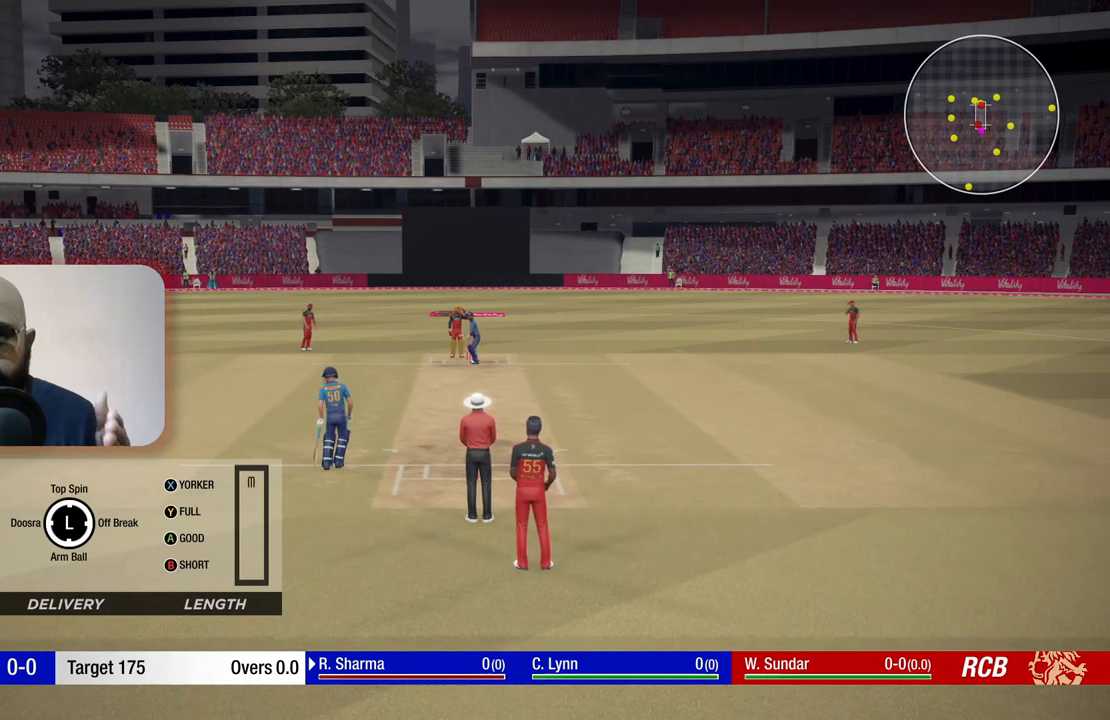
{"buttons": [], "left_stick": "center", "right_stick": "center", "events": []}
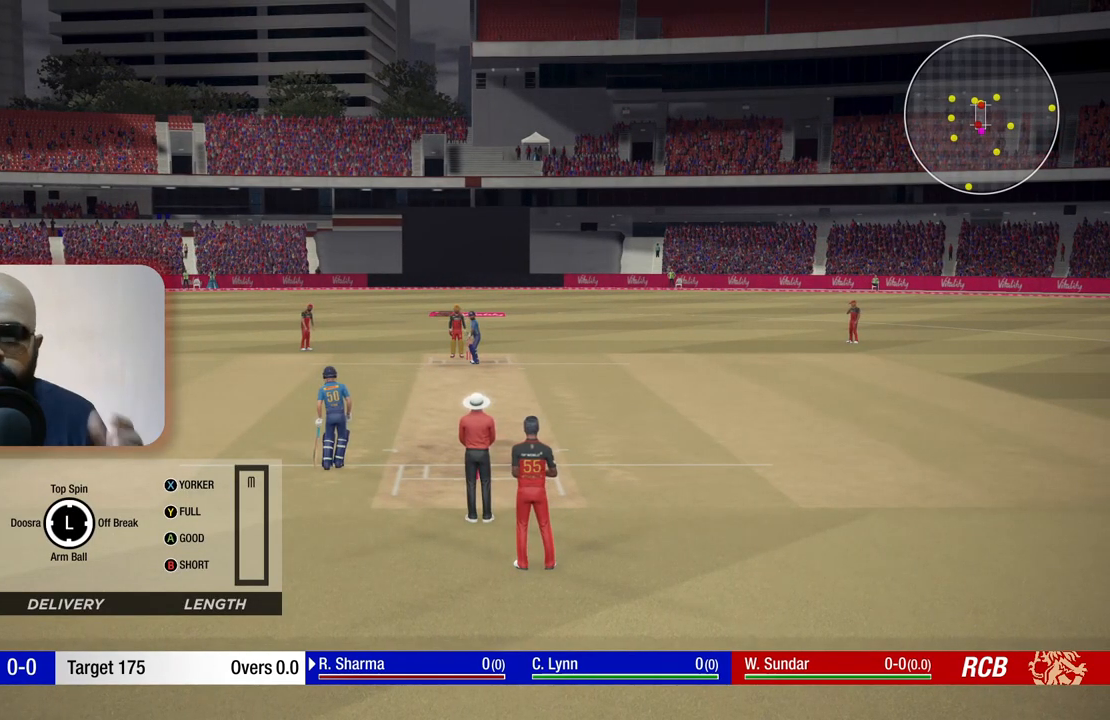
{"buttons": [], "left_stick": "center", "right_stick": "center", "events": []}
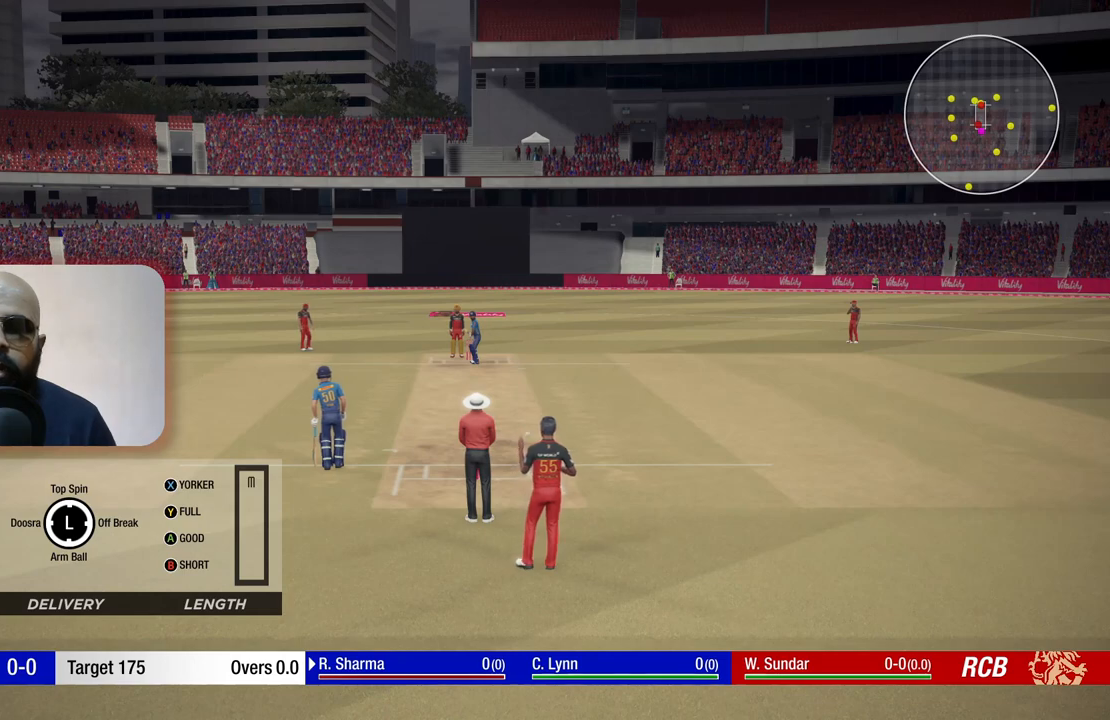
{"buttons": [], "left_stick": "center", "right_stick": "center", "events": []}
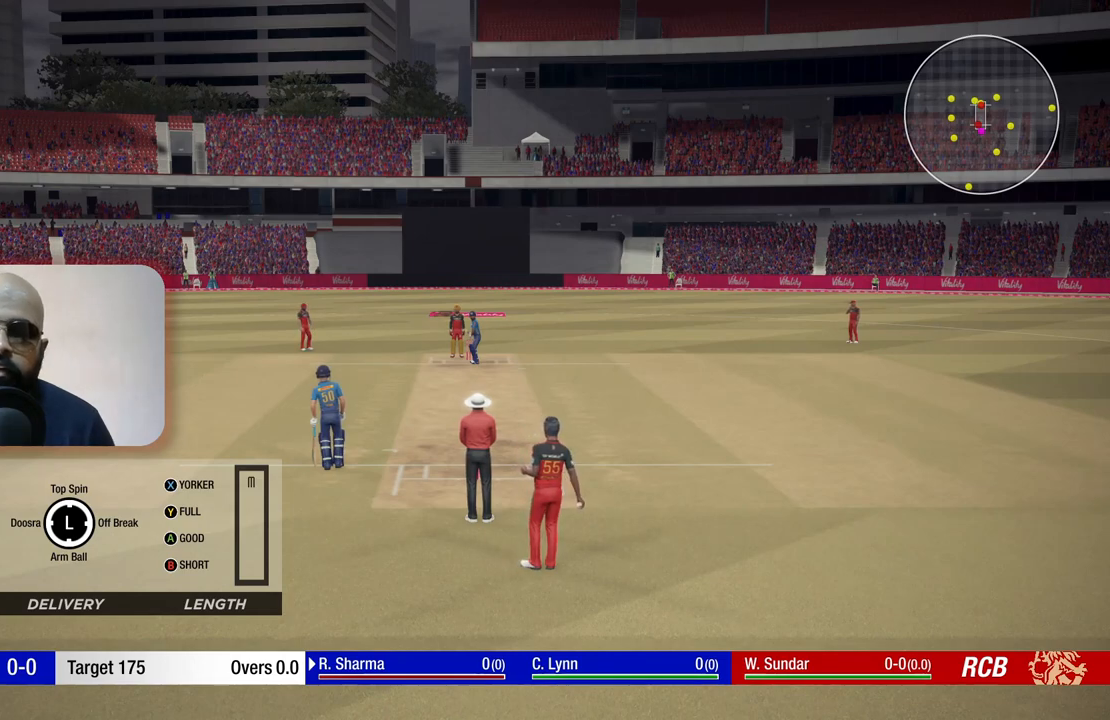
{"buttons": [], "left_stick": "center", "right_stick": "center", "events": []}
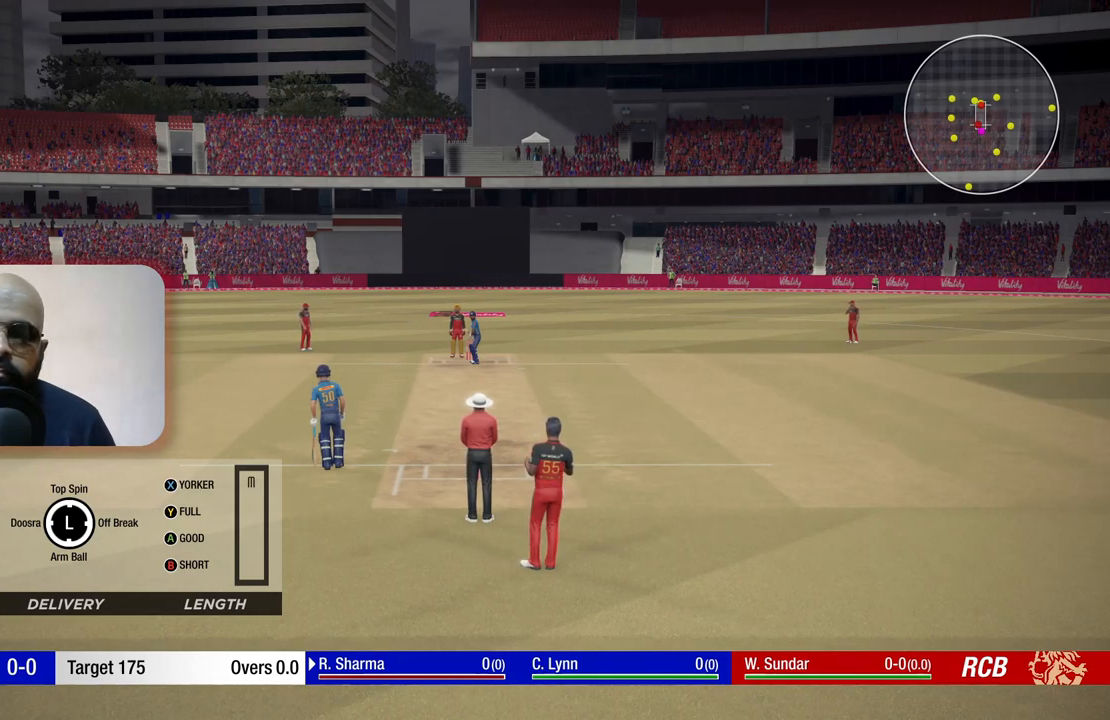
{"buttons": [], "left_stick": "right", "right_stick": "center", "events": [[83, "left_stick", "right"]]}
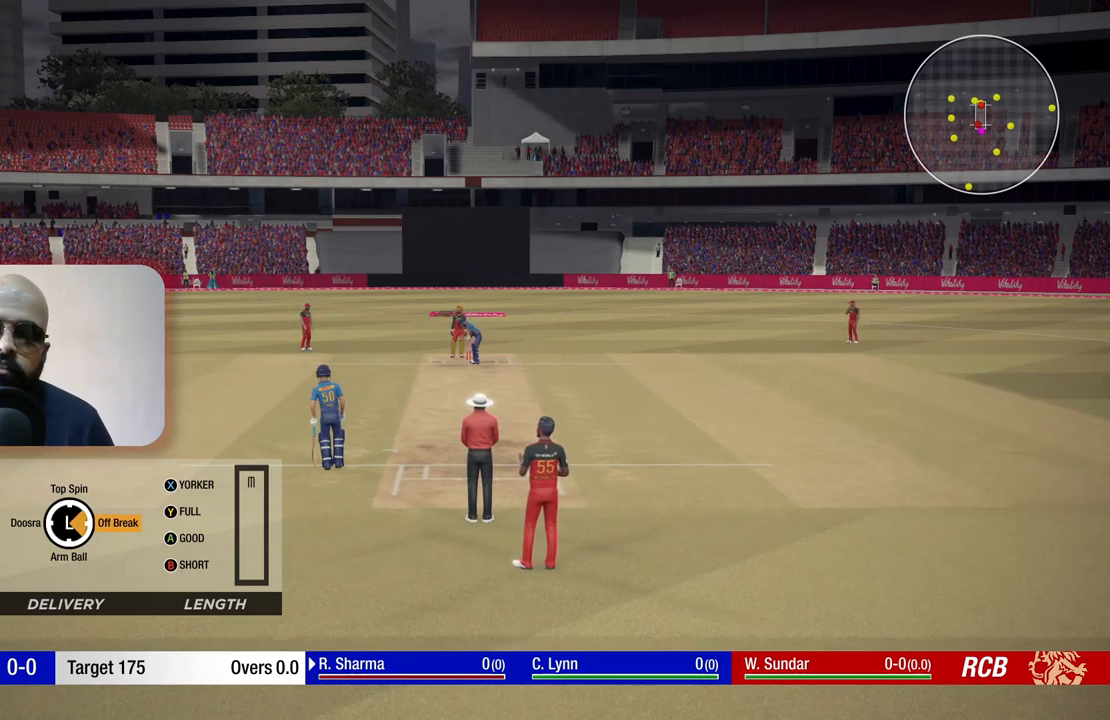
{"buttons": [], "left_stick": "right", "right_stick": "center", "events": []}
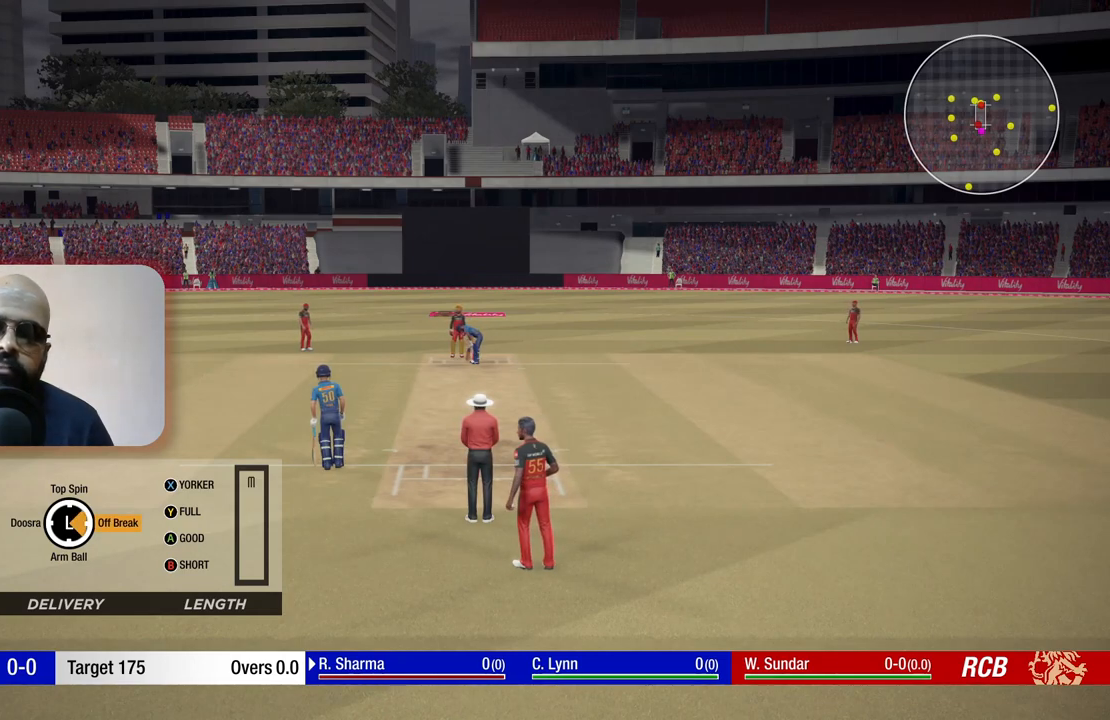
{"buttons": [], "left_stick": "right", "right_stick": "center", "events": []}
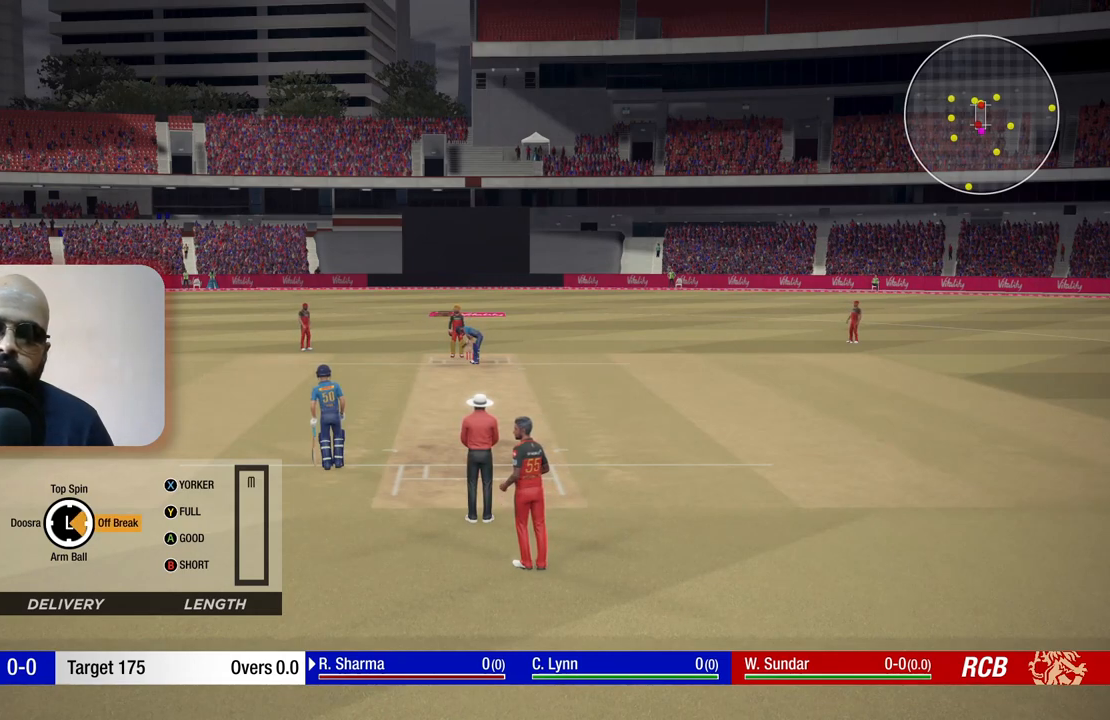
{"buttons": [], "left_stick": "right", "right_stick": "center", "events": []}
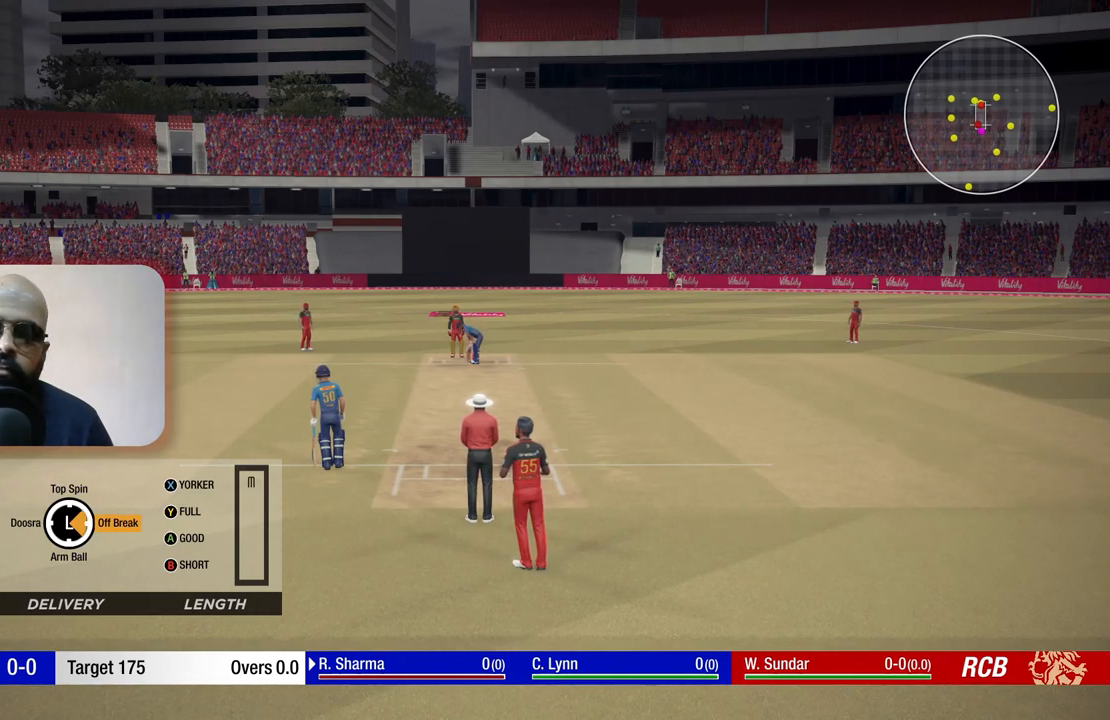
{"buttons": [], "left_stick": "right", "right_stick": "center", "events": []}
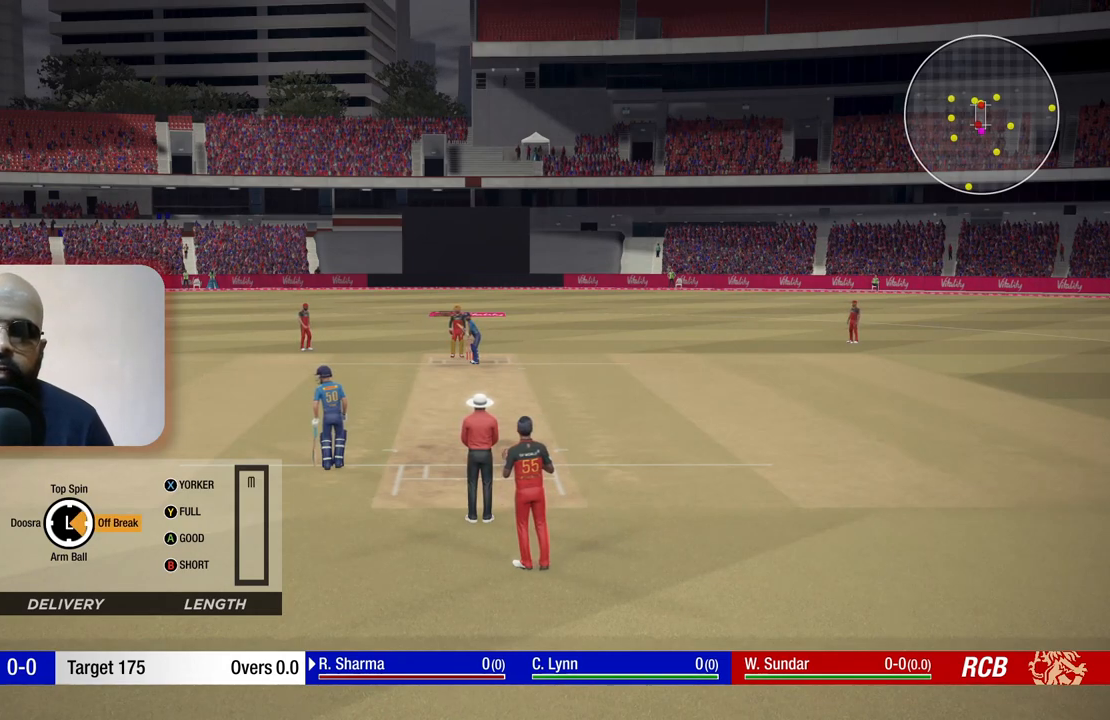
{"buttons": [], "left_stick": "right", "right_stick": "center", "events": []}
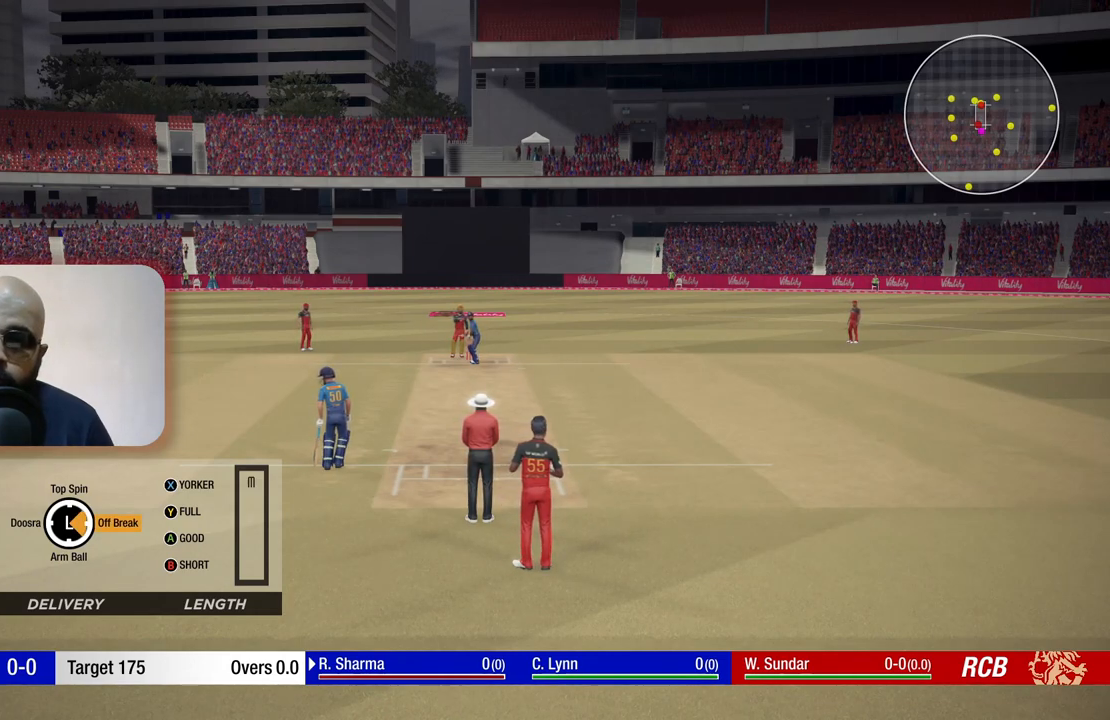
{"buttons": [], "left_stick": "right", "right_stick": "center", "events": []}
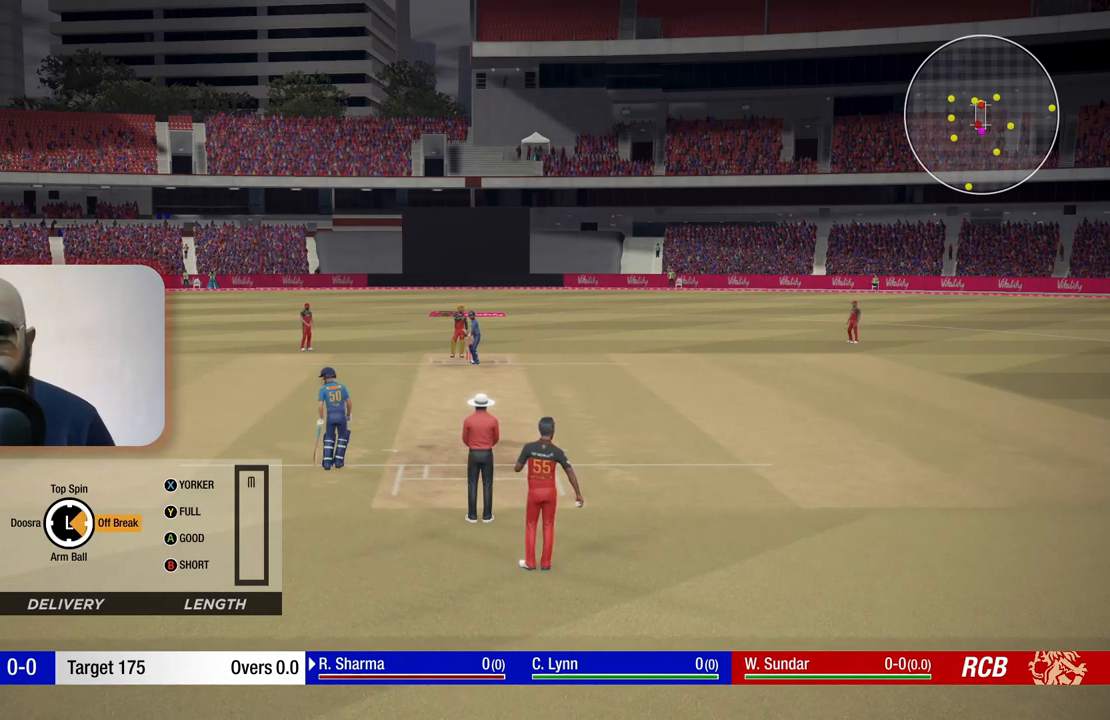
{"buttons": [], "left_stick": "center", "right_stick": "center", "events": [[233, "left_stick", "center"]]}